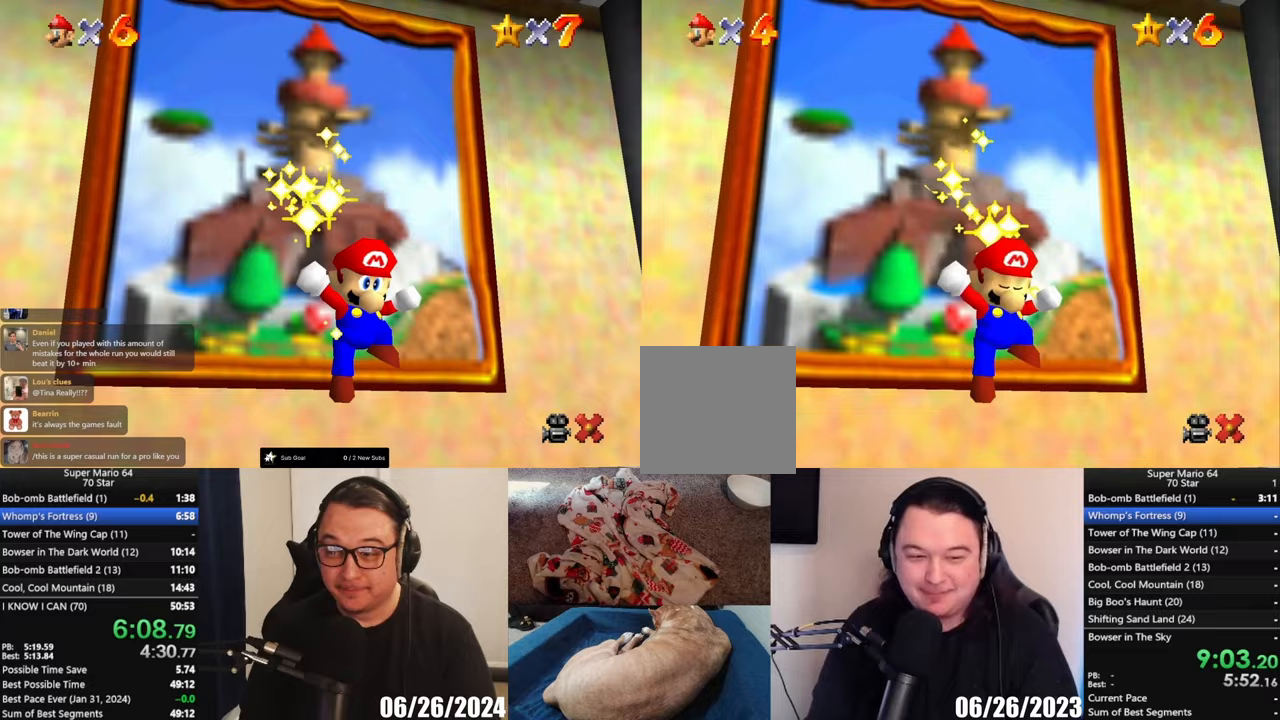
Gameplay with a controller (Xbox layout); each line is a JSON object with the inputs held at the frame after it. "events" lists button and stick changes between this image and that frame as [ms after this image, input, new state], when the widget could be followed in between. Not read: L1 R1 R3 right_stick.
{"buttons": [], "left_stick": "center", "events": []}
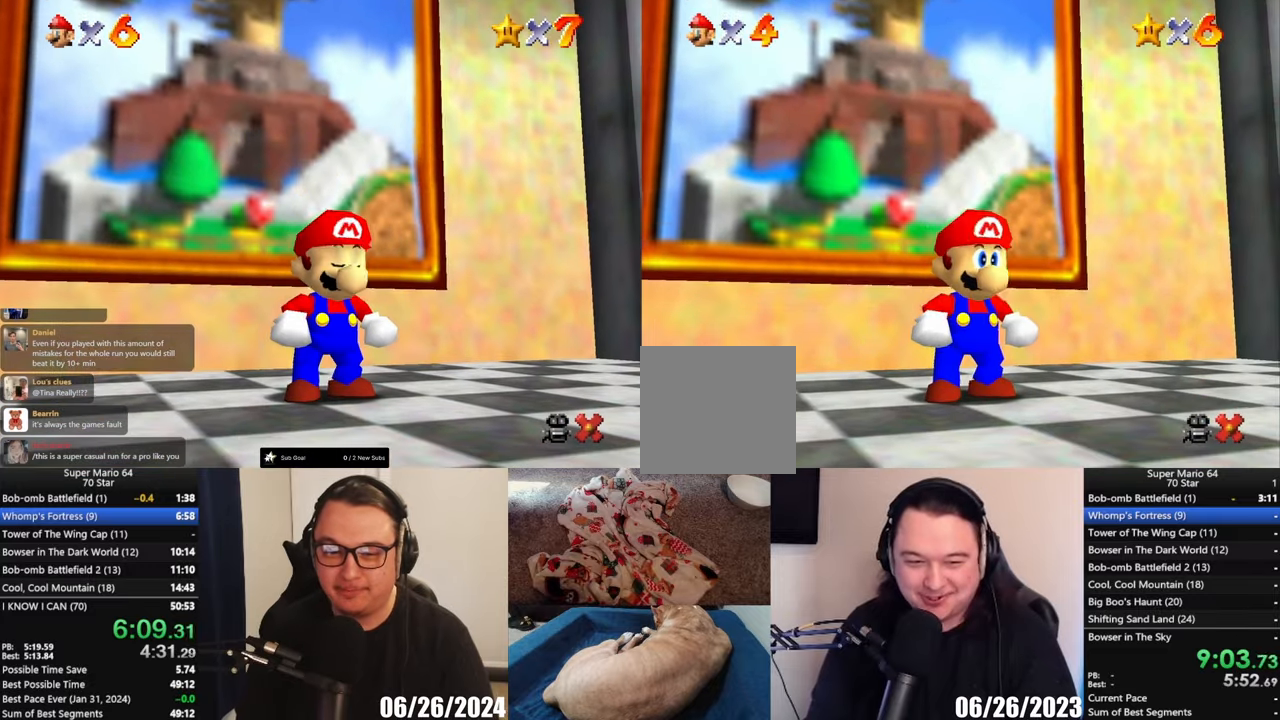
{"buttons": [], "left_stick": "center", "events": []}
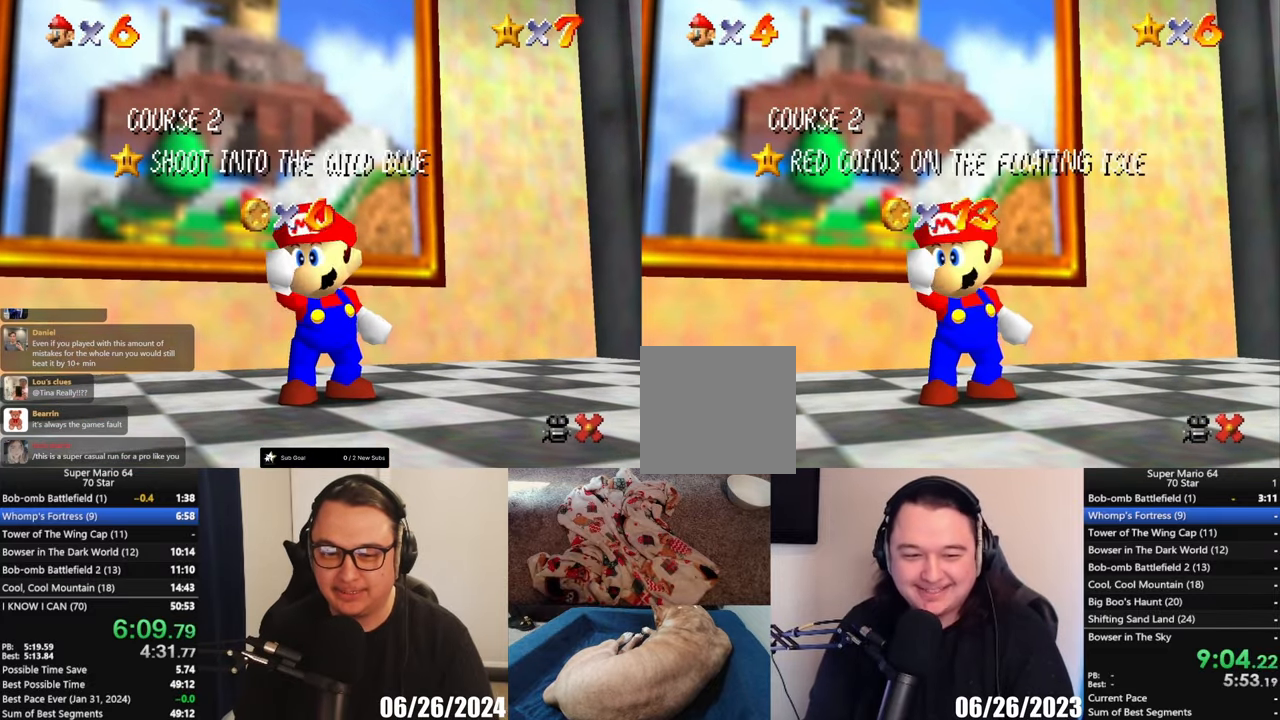
{"buttons": [], "left_stick": "center", "events": []}
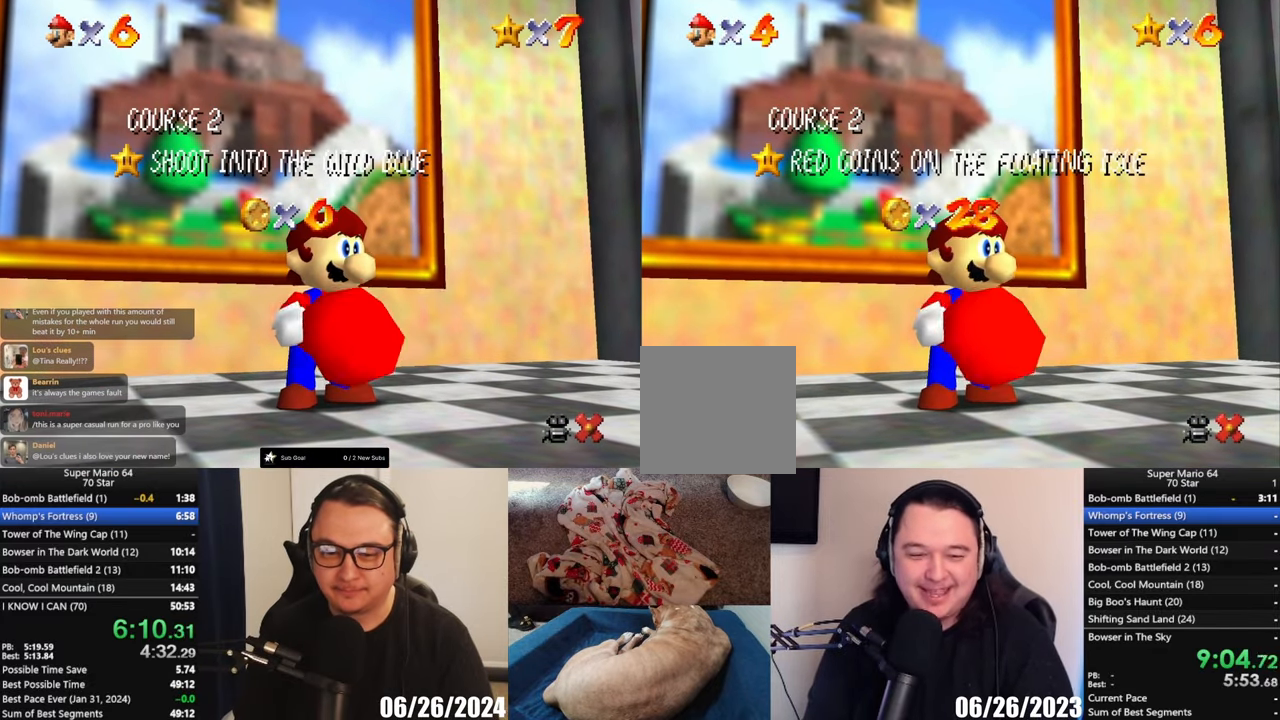
{"buttons": [], "left_stick": "center", "events": []}
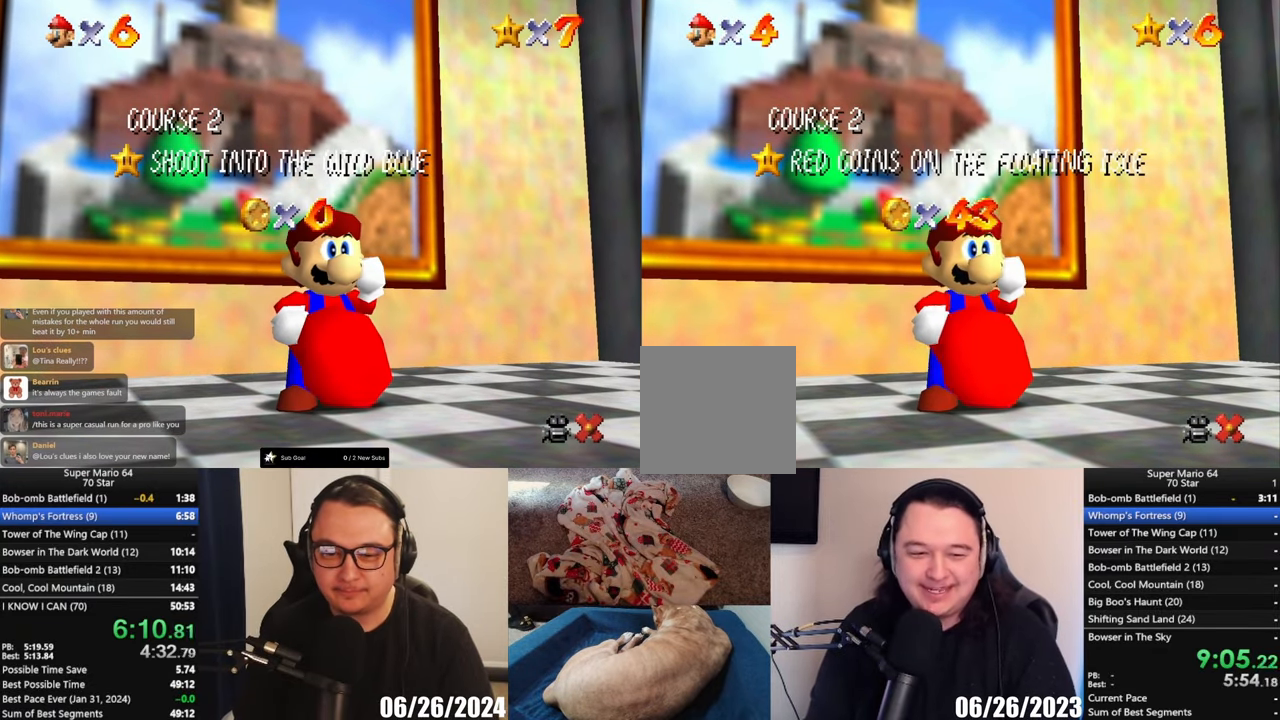
{"buttons": [], "left_stick": "center", "events": []}
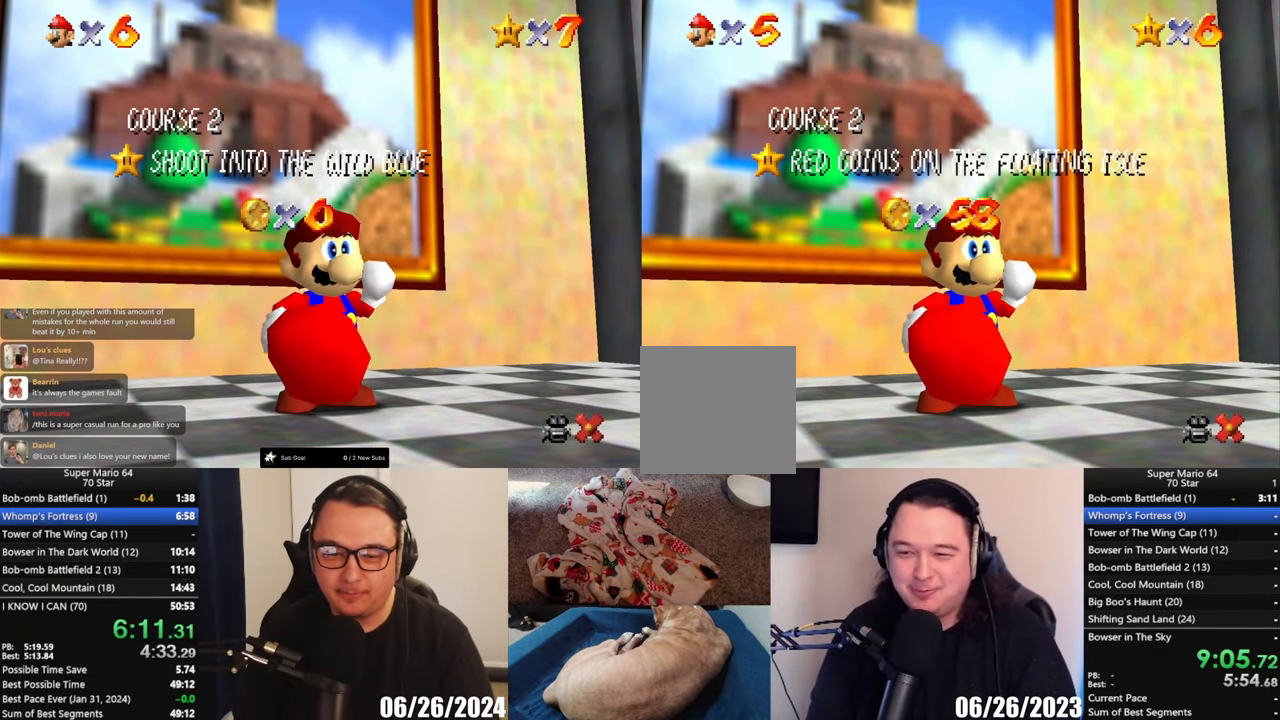
{"buttons": [], "left_stick": "center", "events": []}
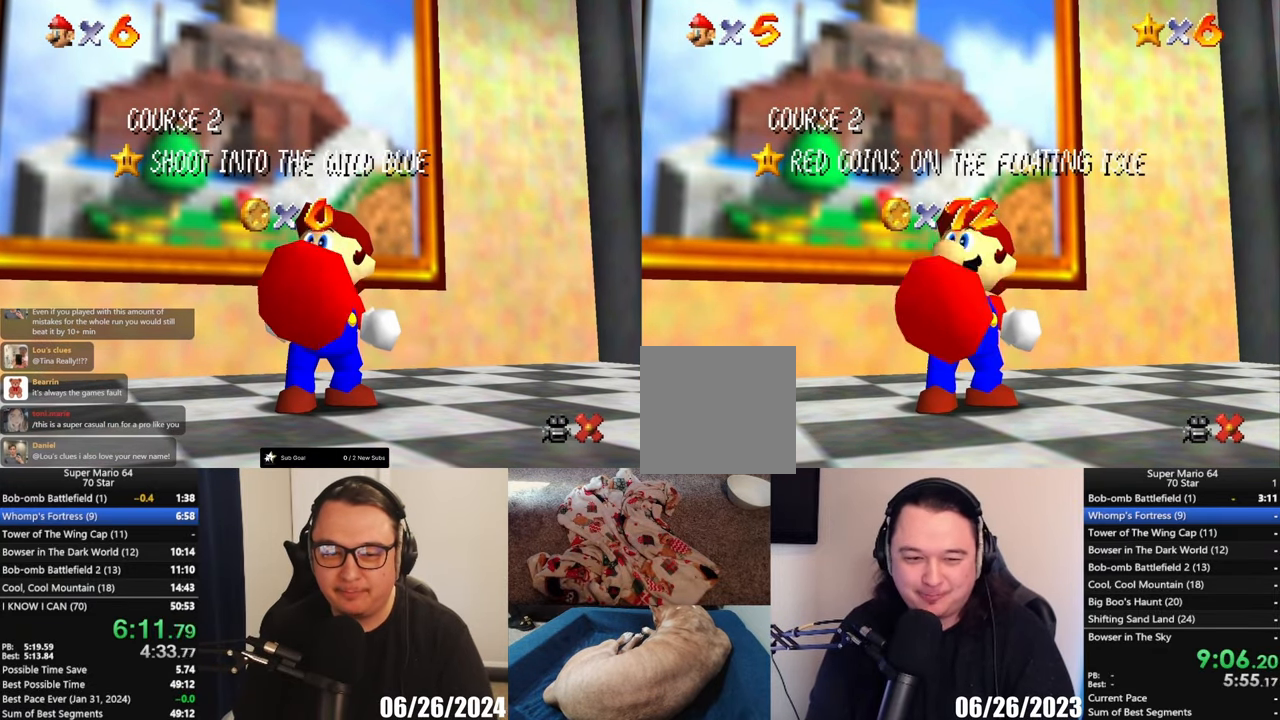
{"buttons": [], "left_stick": "center", "events": []}
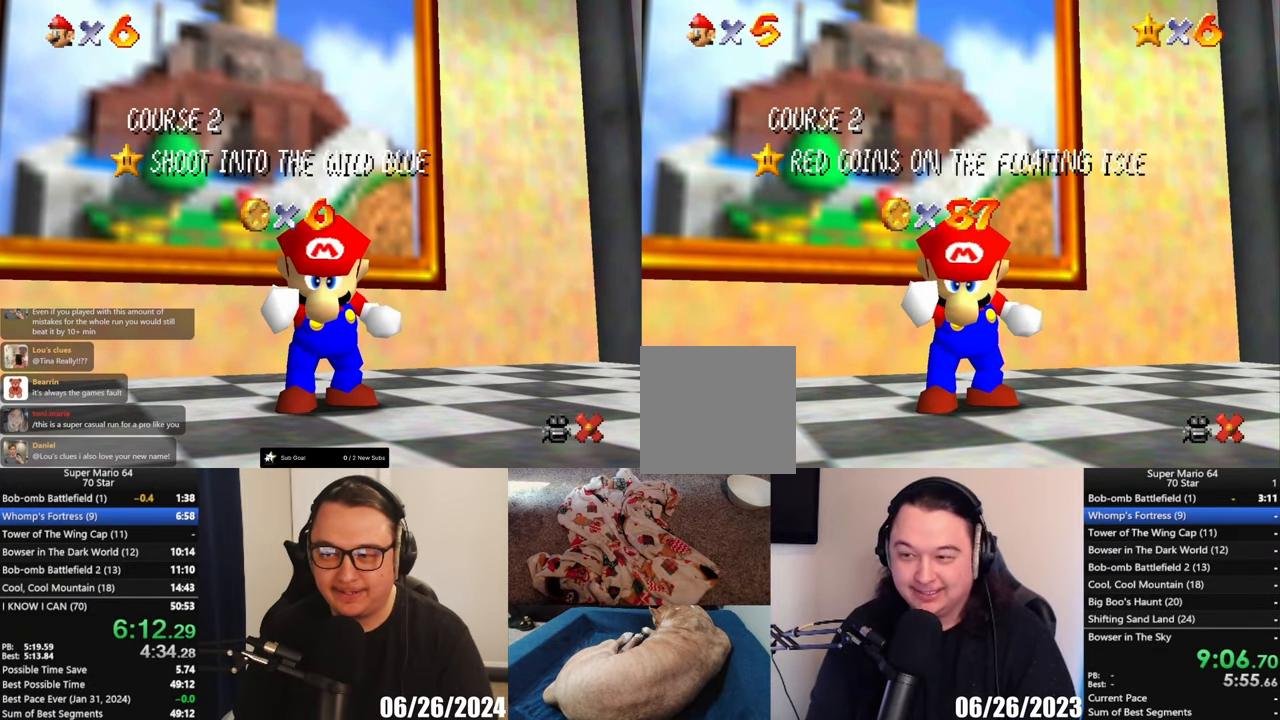
{"buttons": [], "left_stick": "center", "events": []}
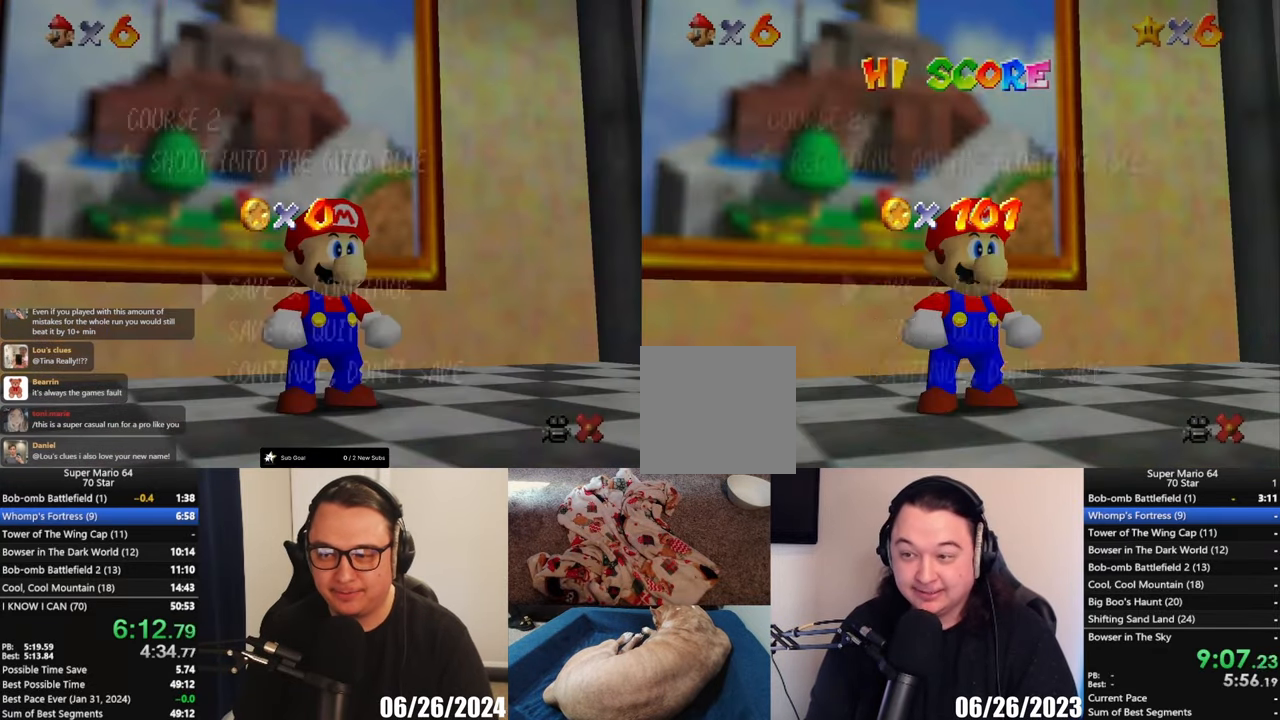
{"buttons": [], "left_stick": "down", "events": [[333, "left_stick", "down"], [417, "left_stick", "center"], [483, "left_stick", "down"]]}
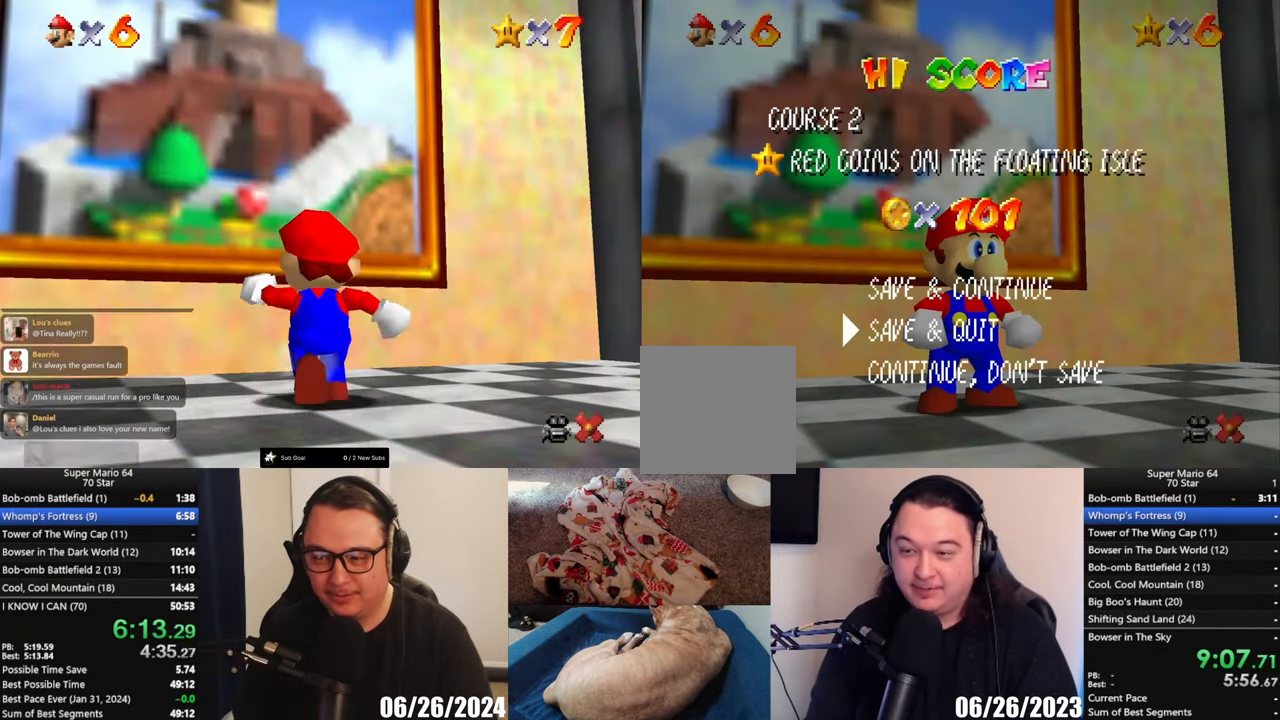
{"buttons": [], "left_stick": "up"}
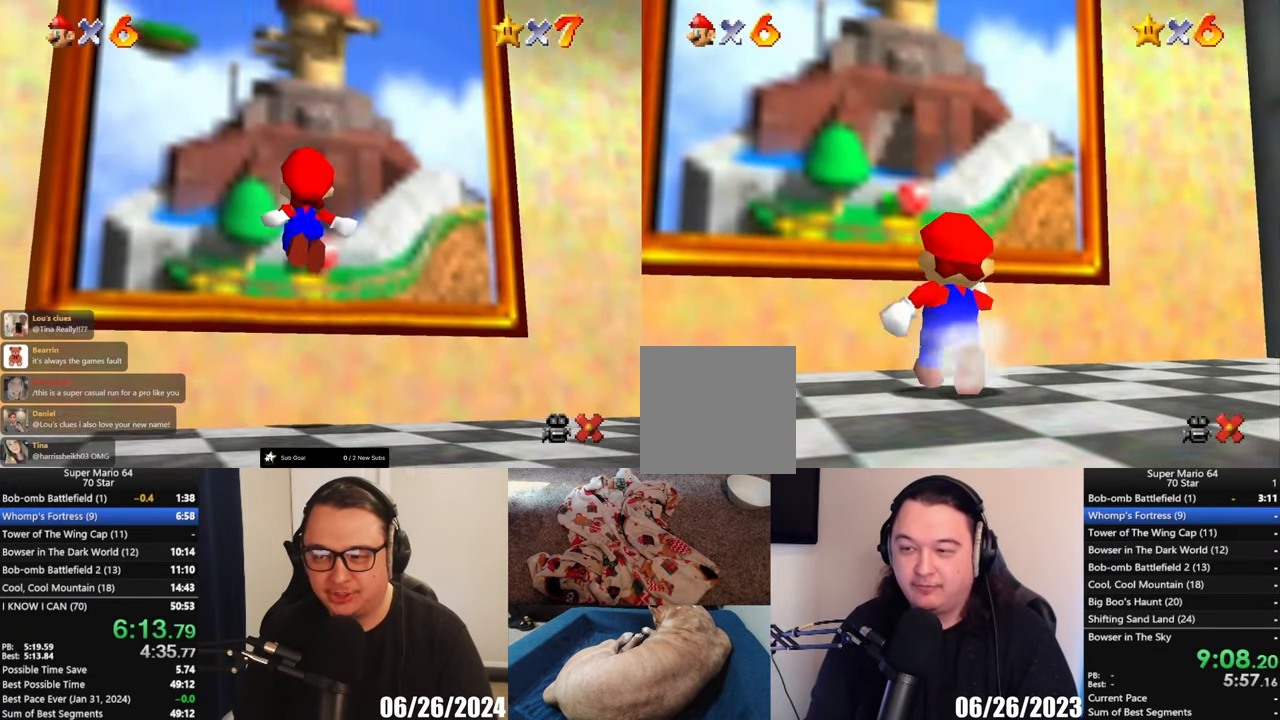
{"buttons": [], "left_stick": "up-left"}
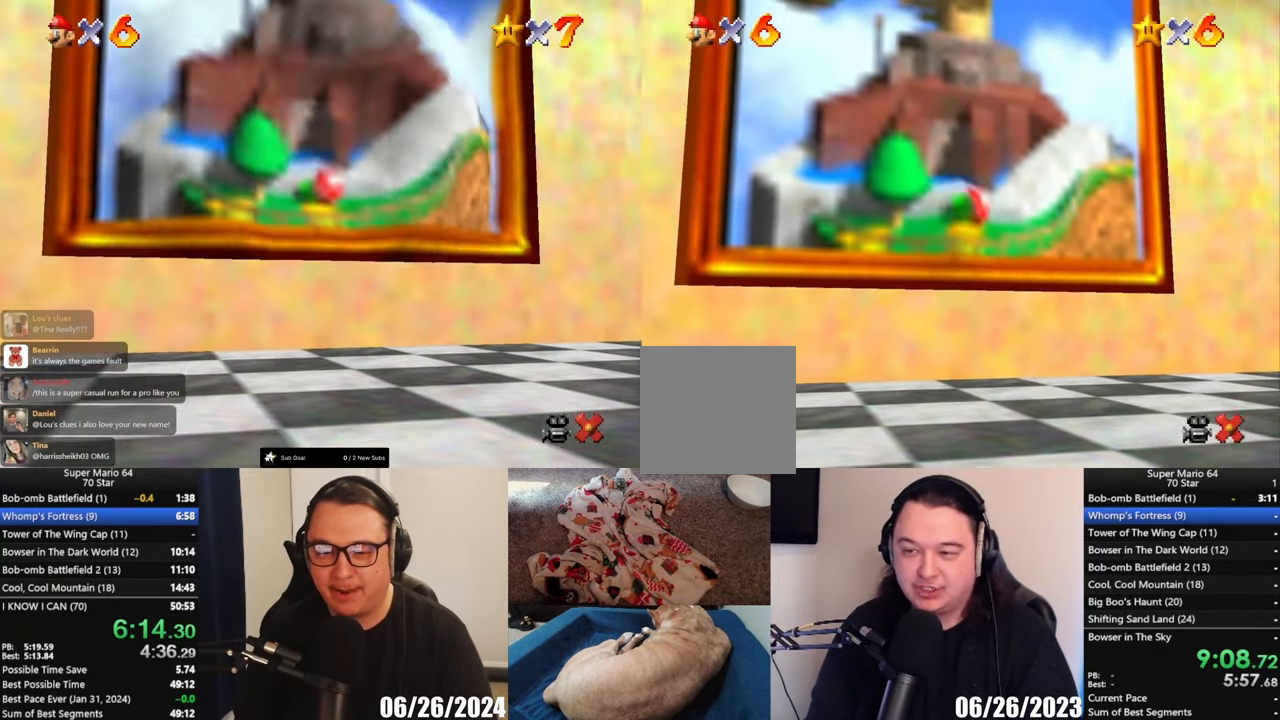
{"buttons": [], "left_stick": "center", "events": [[150, "left_stick", "center"]]}
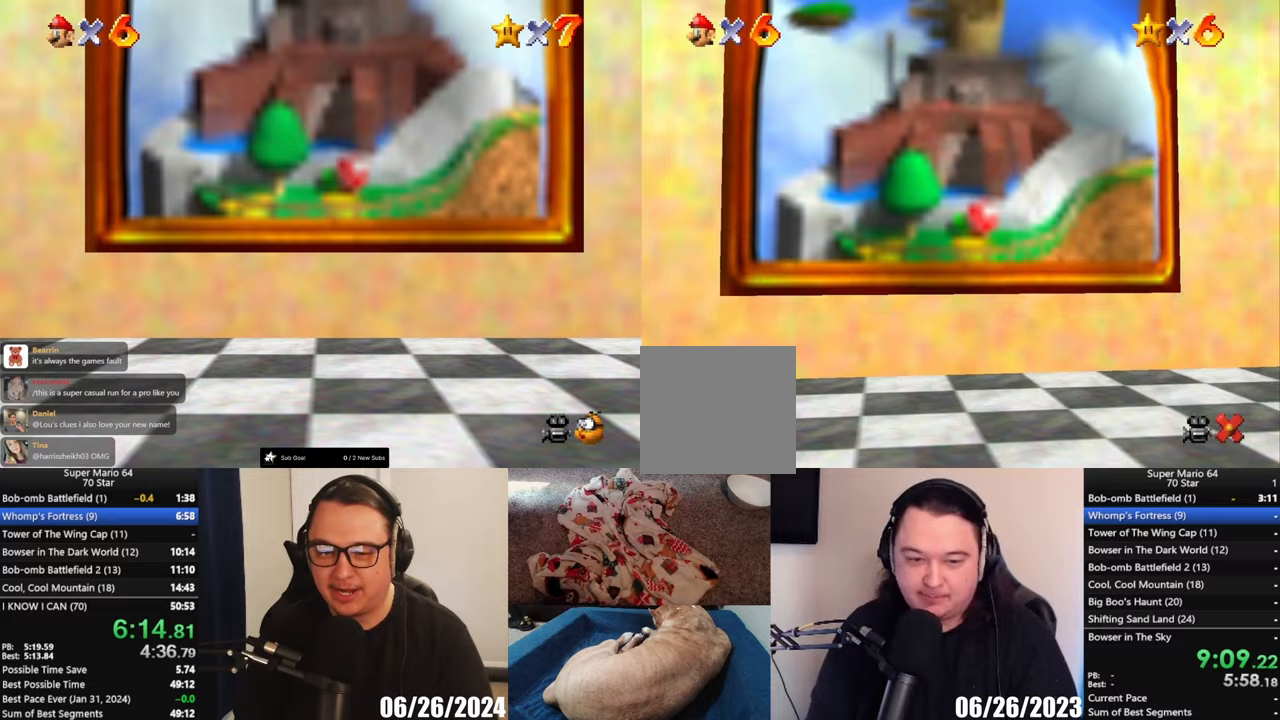
{"buttons": [], "left_stick": "center", "events": []}
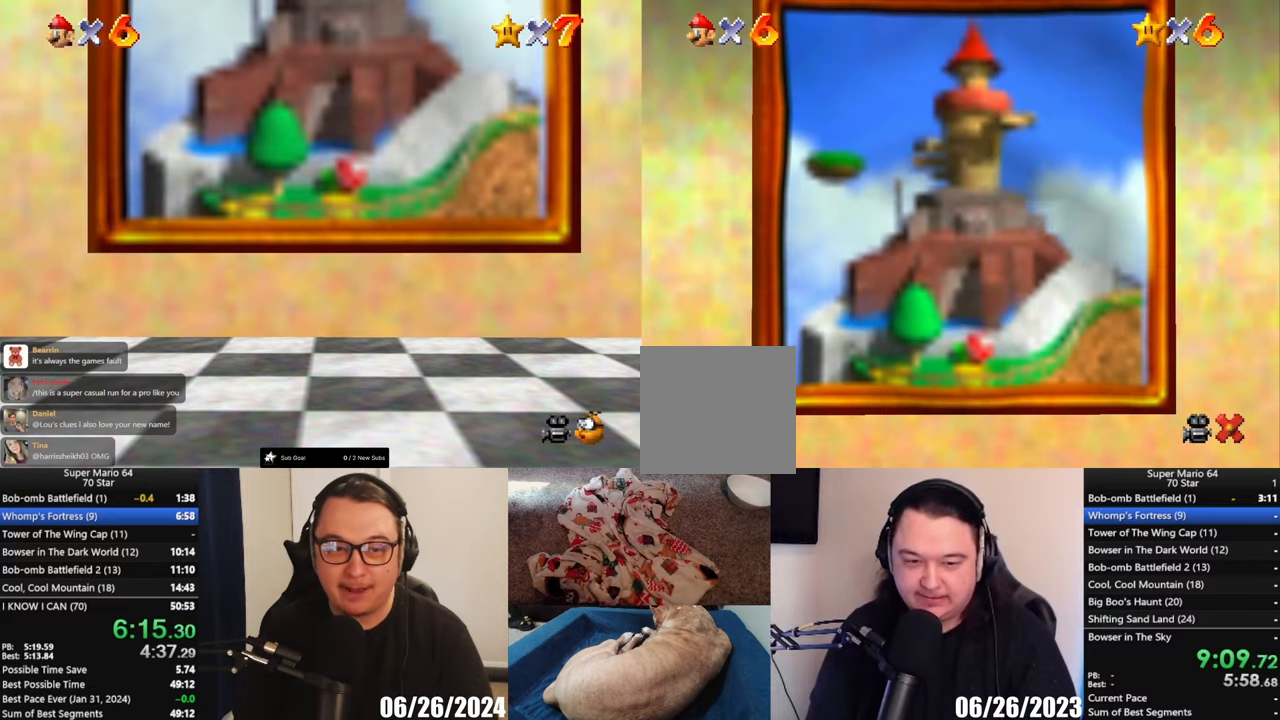
{"buttons": [], "left_stick": "center", "events": []}
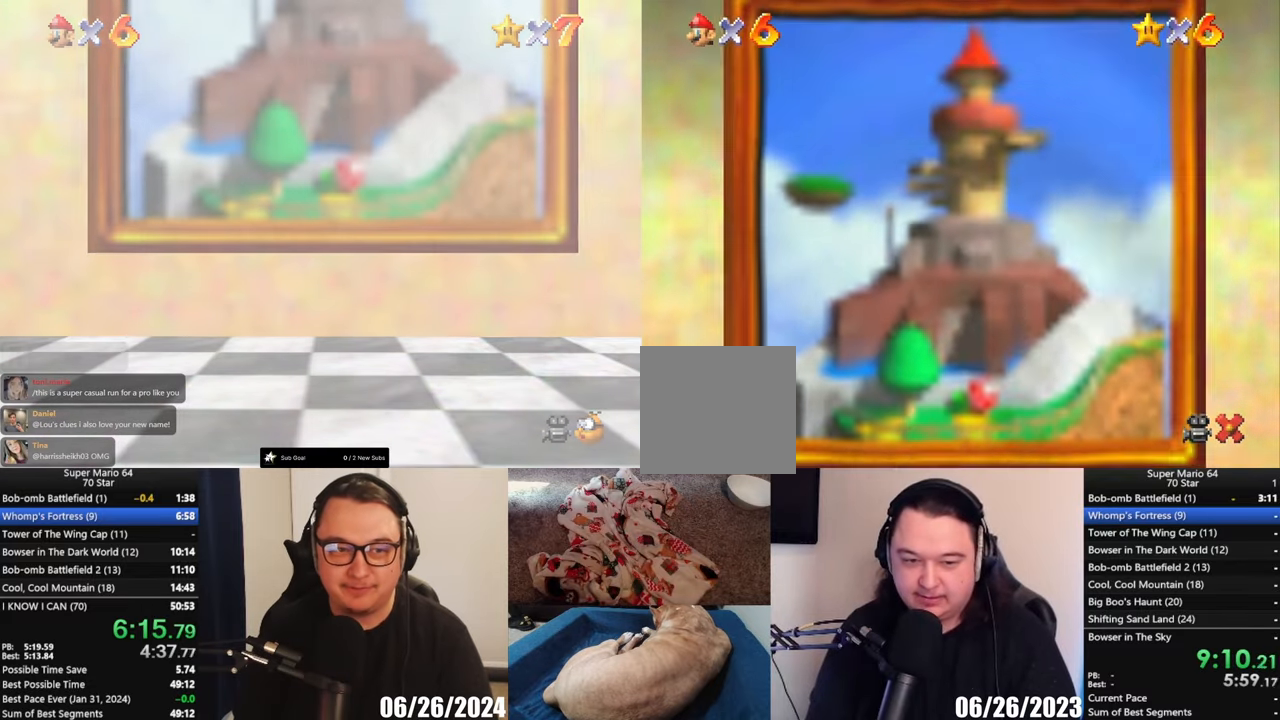
{"buttons": [], "left_stick": "center", "events": []}
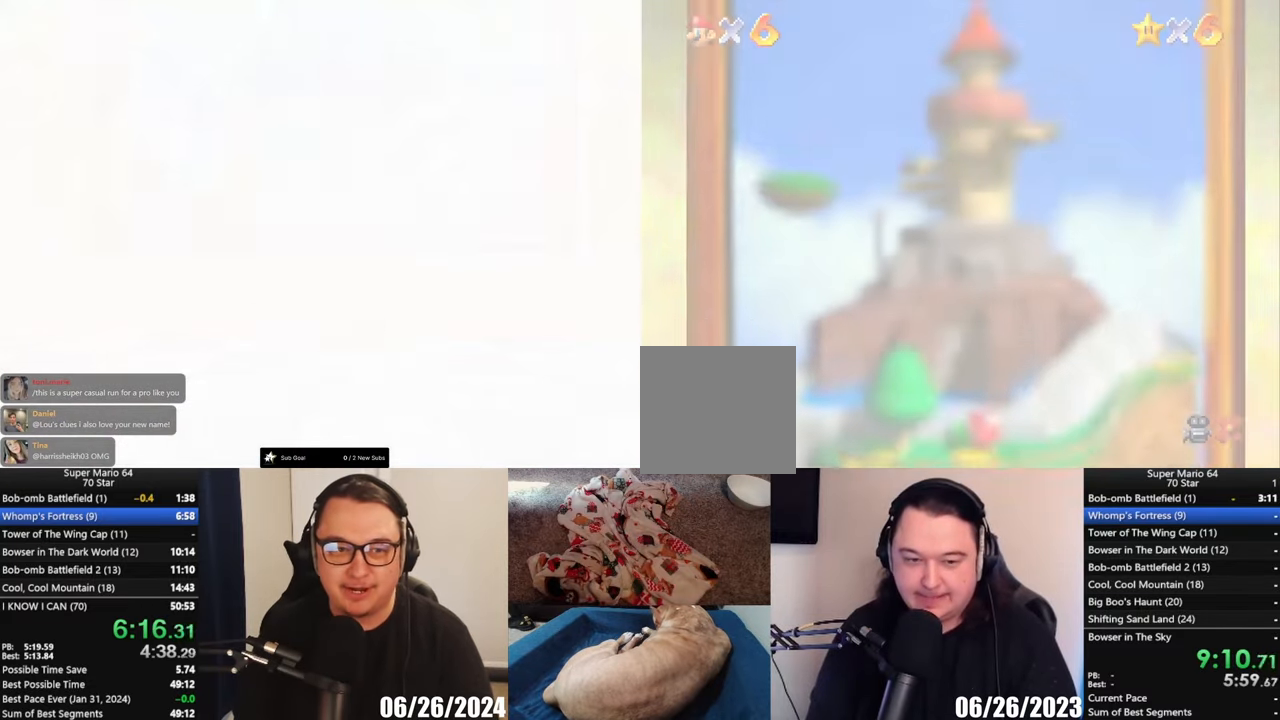
{"buttons": [], "left_stick": "center", "events": []}
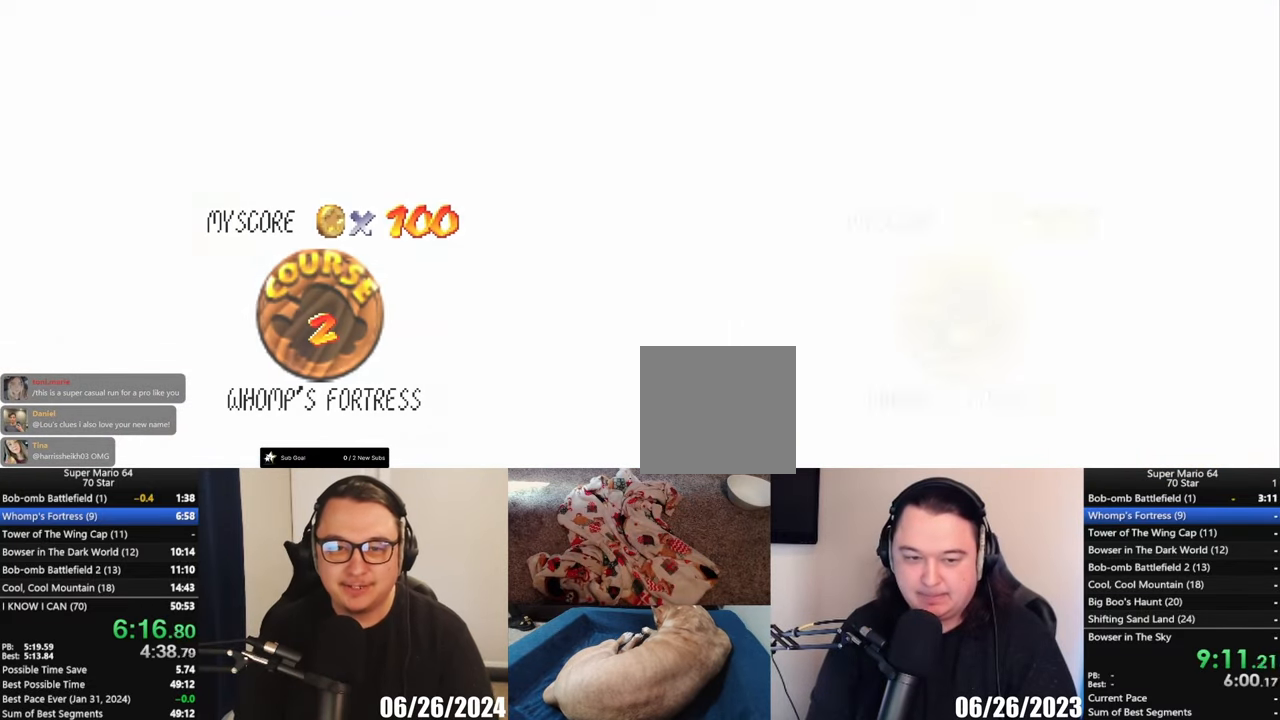
{"buttons": [], "left_stick": "center", "events": []}
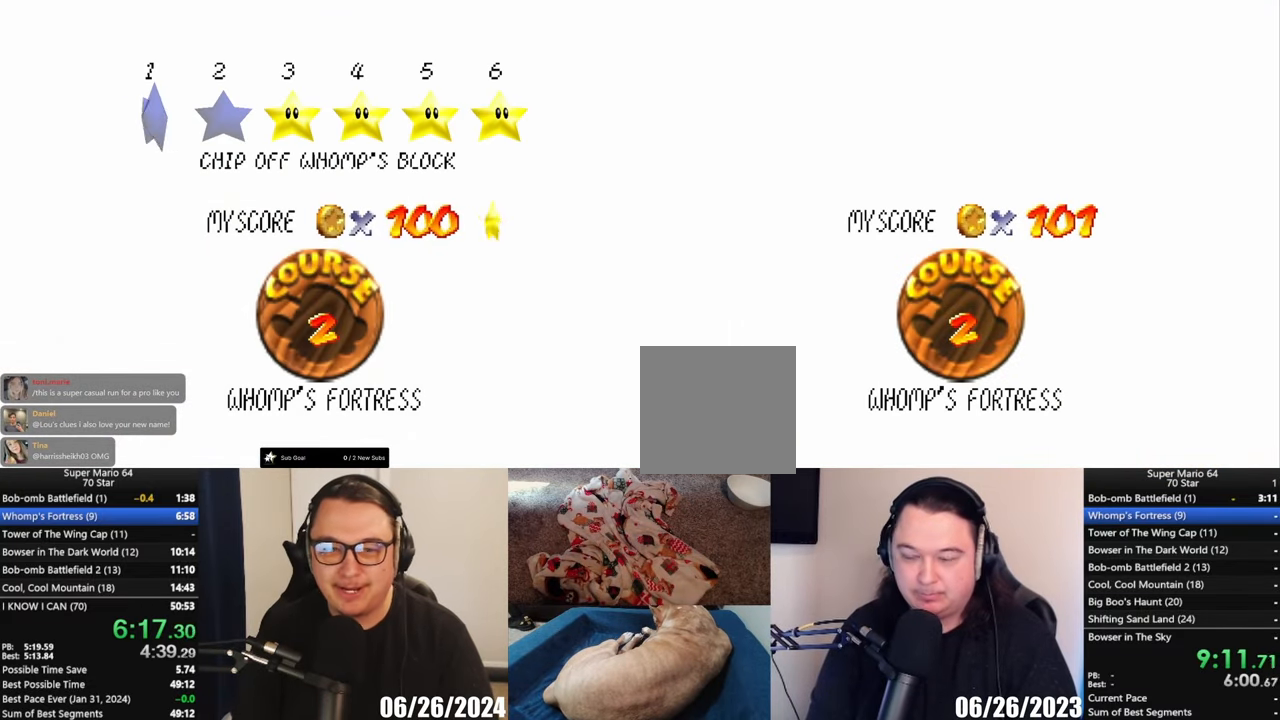
{"buttons": [], "left_stick": "center", "events": []}
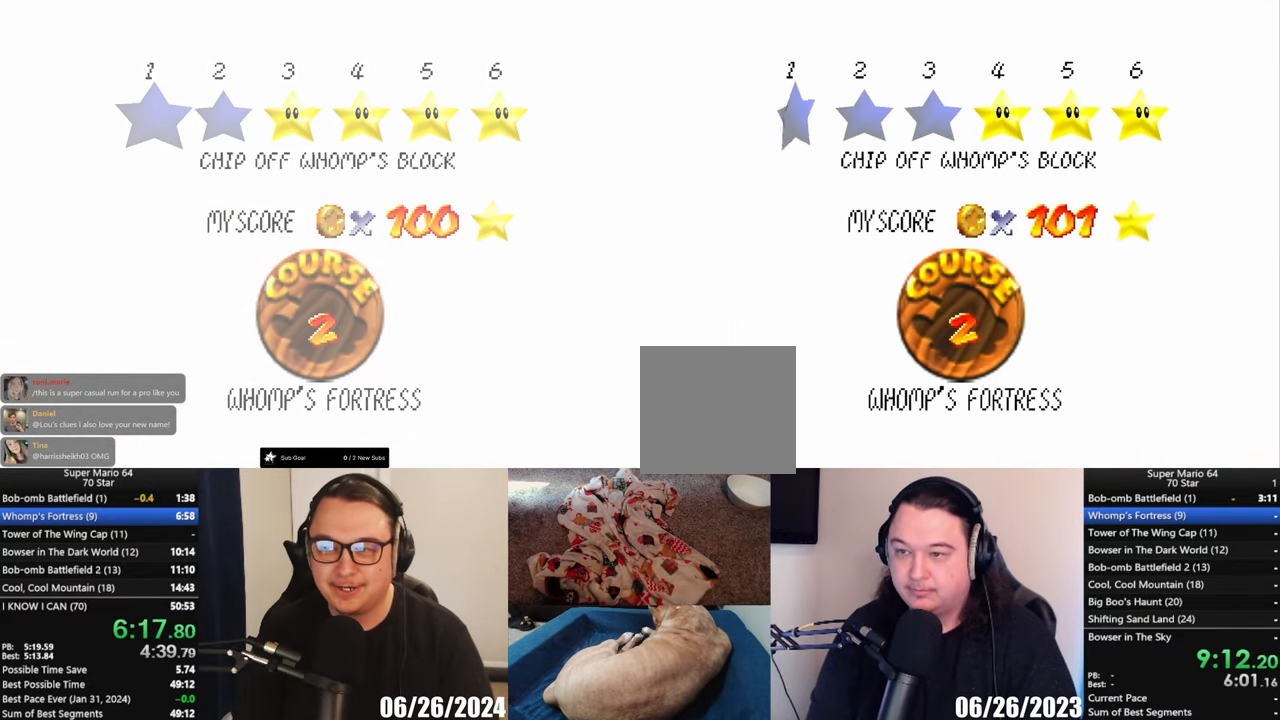
{"buttons": [], "left_stick": "center", "events": [[100, "A", "down"], [217, "A", "up"]]}
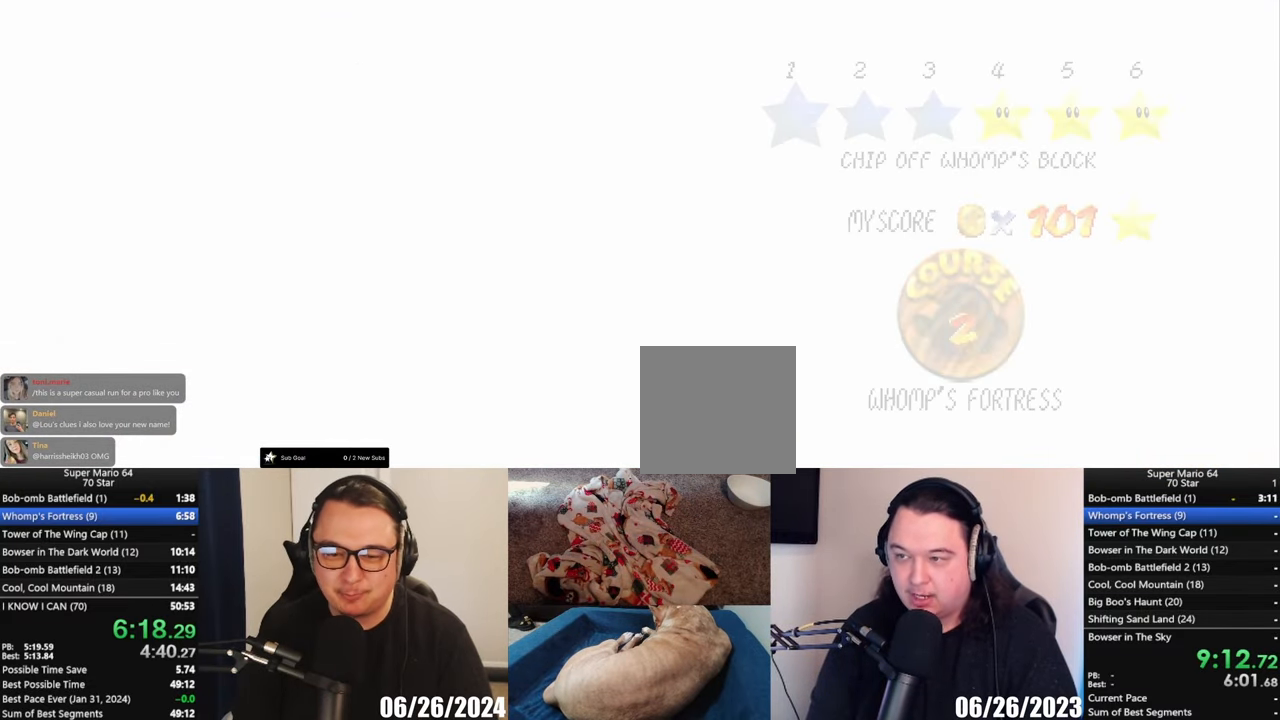
{"buttons": [], "left_stick": "center", "events": []}
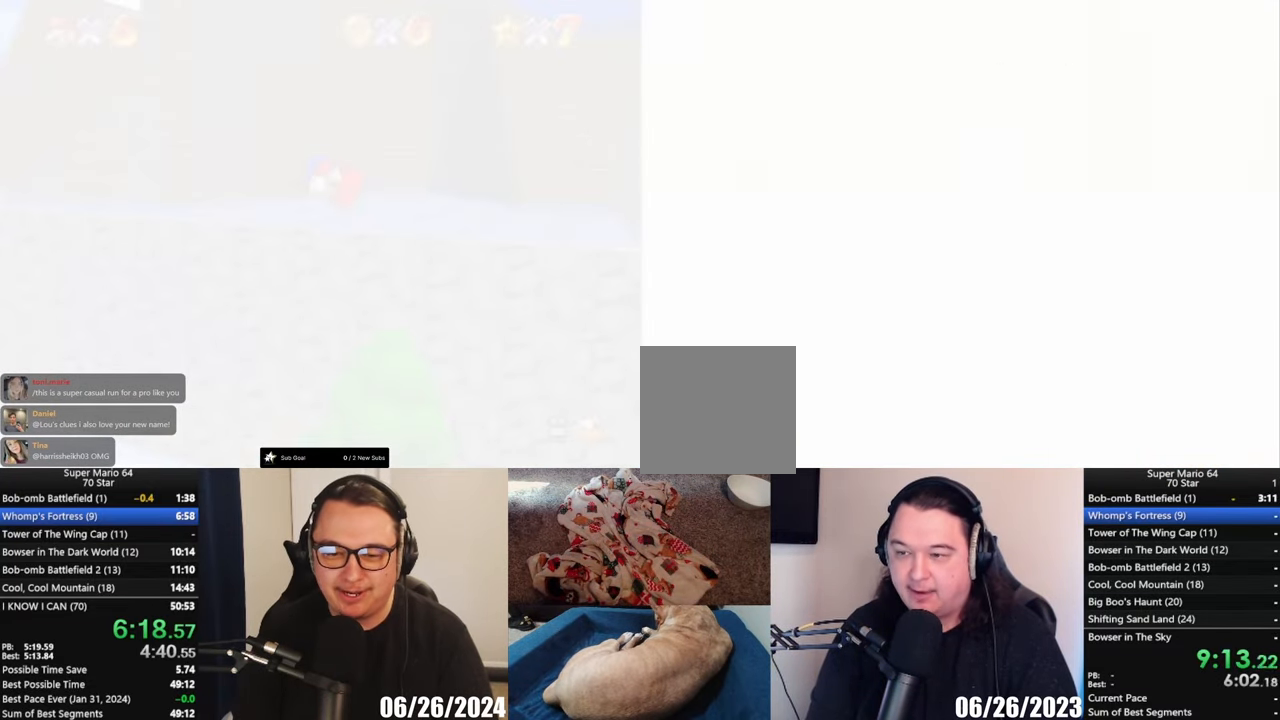
{"buttons": [], "left_stick": "center", "events": []}
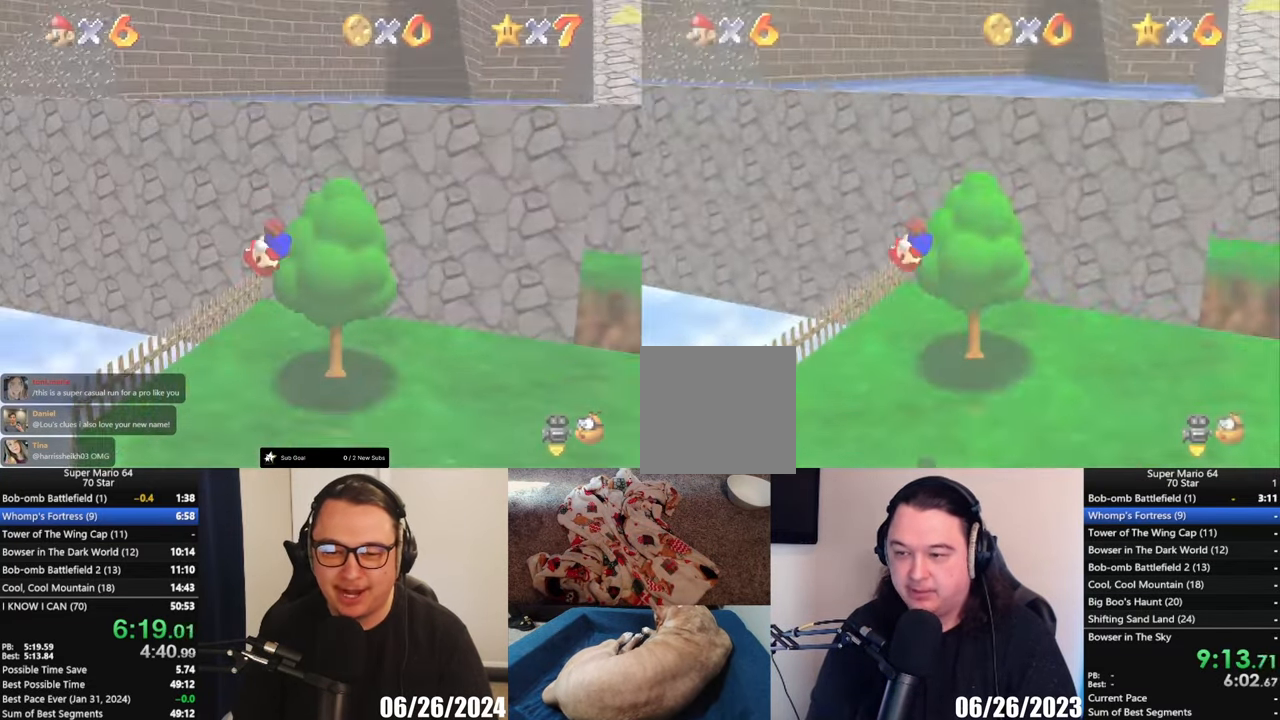
{"buttons": [], "left_stick": "up", "events": [[17, "left_stick", "up"]]}
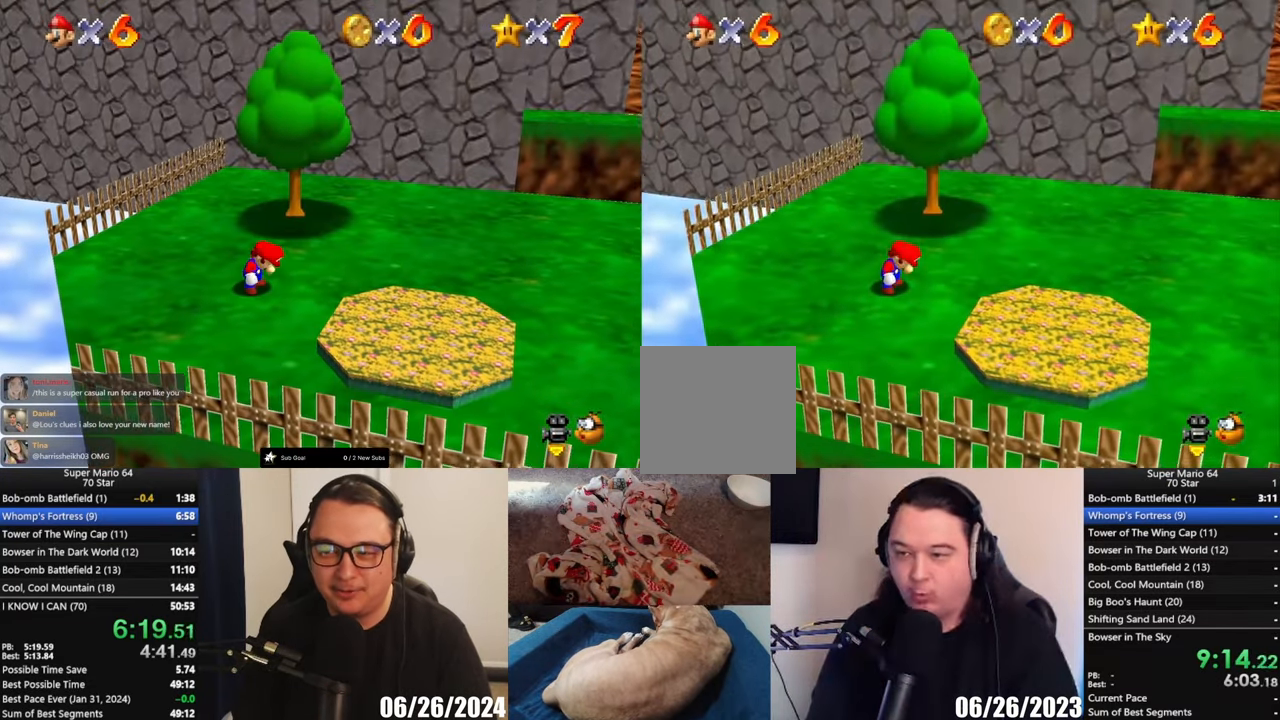
{"buttons": [], "left_stick": "up", "events": []}
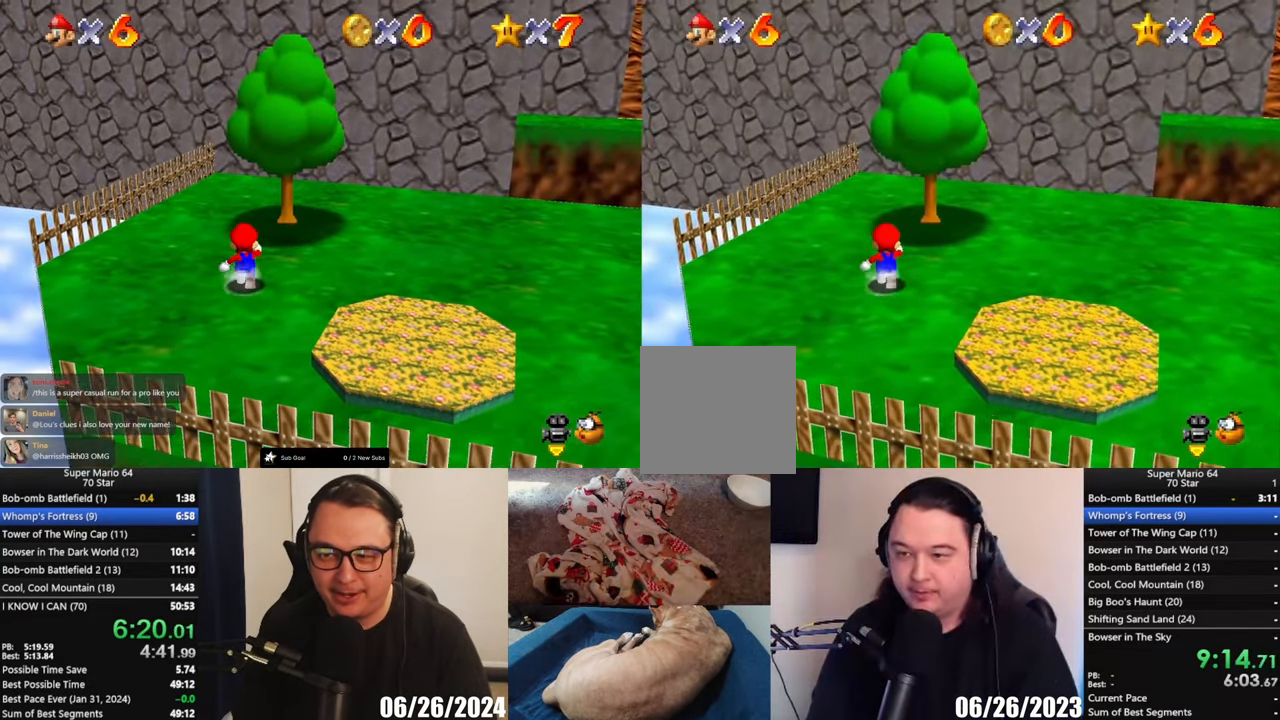
{"buttons": ["Y"], "left_stick": "up", "events": [[50, "L2", "down"], [117, "A", "down"], [333, "L2", "up"], [400, "A", "up"], [483, "Y", "down"]]}
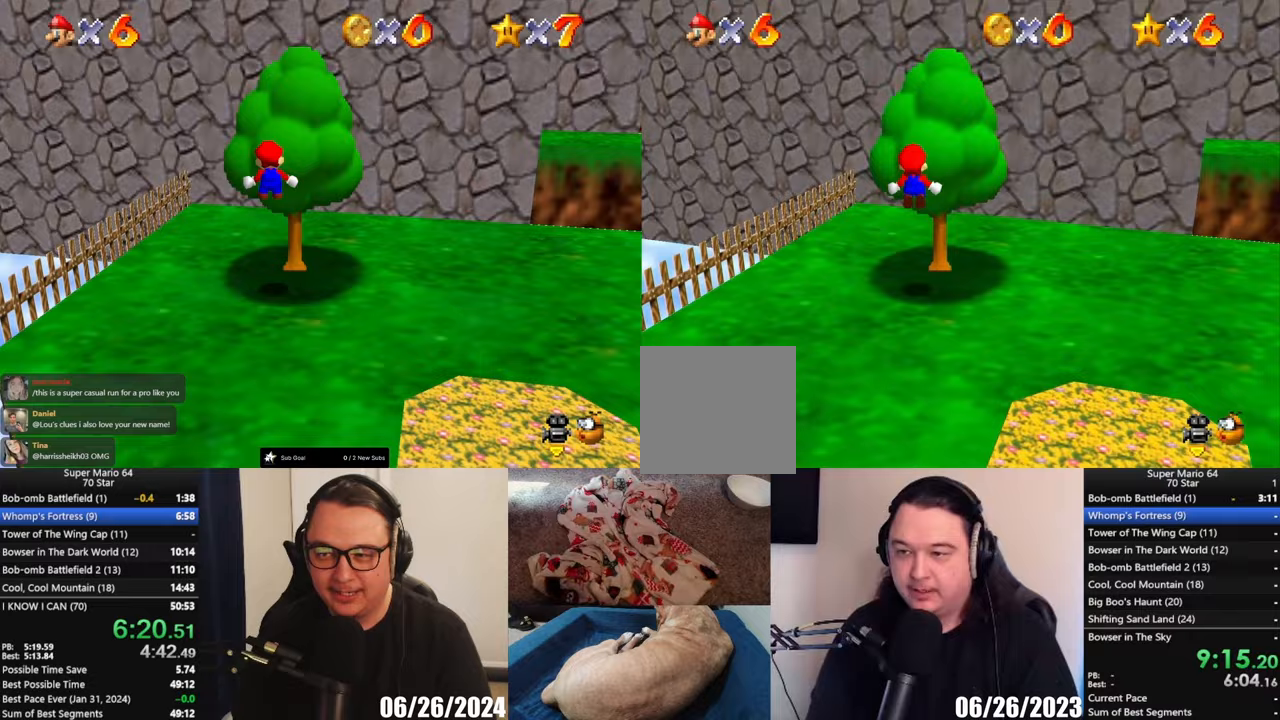
{"buttons": [], "left_stick": "up", "events": [[83, "Y", "up"]]}
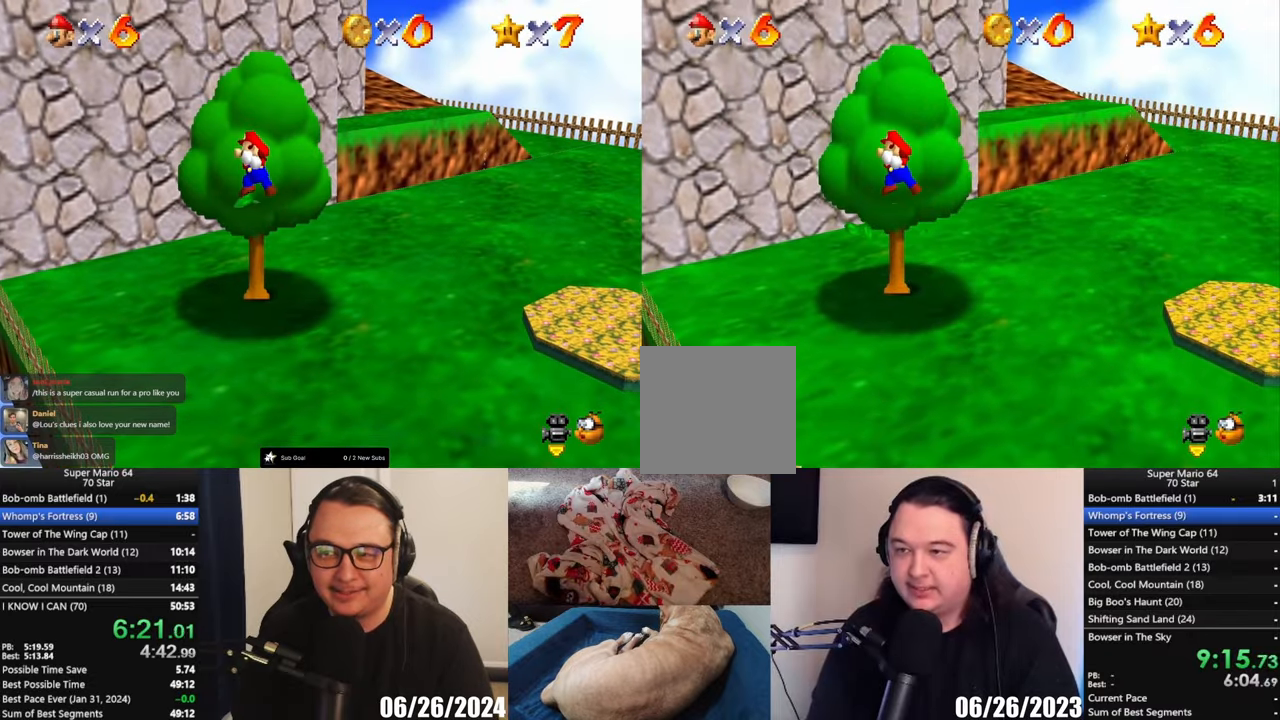
{"buttons": ["A"], "left_stick": "up", "events": [[500, "A", "down"]]}